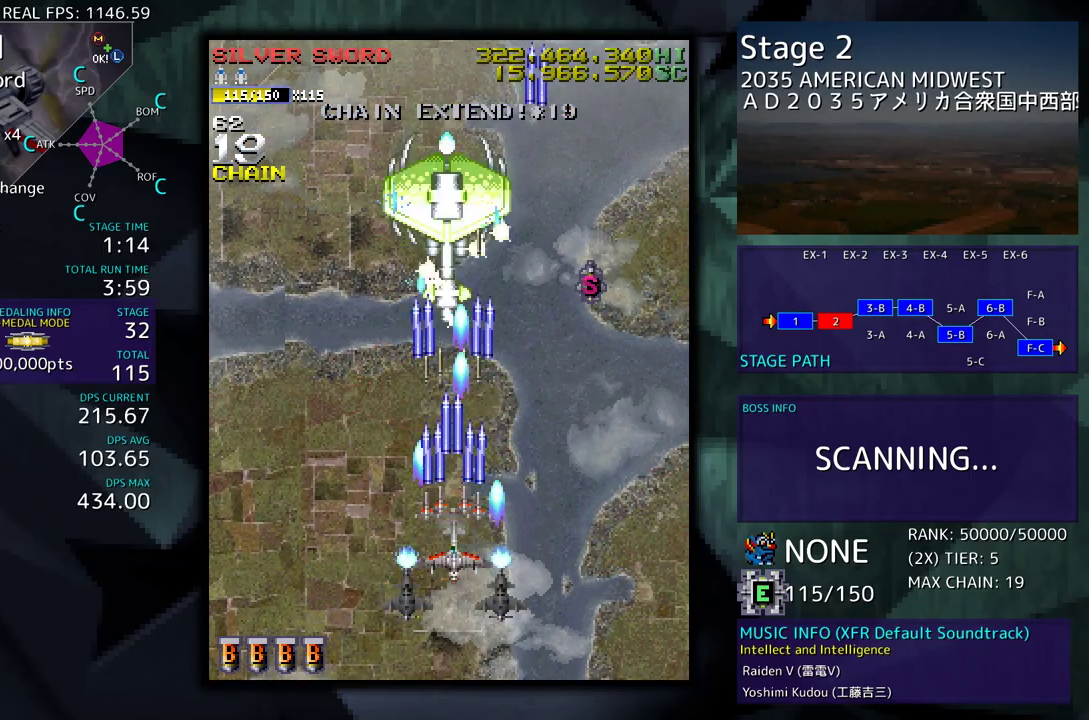
Gameplay with a controller (arcade stick); each line is a JSON object with the inputs held at the frame after it. "events" lists button and stick changes between this image and that frame as [ms after this image, input, new state], when the widget could be followed in between. Not read: L3 R3 other_buttons.
{"buttons": [], "events": []}
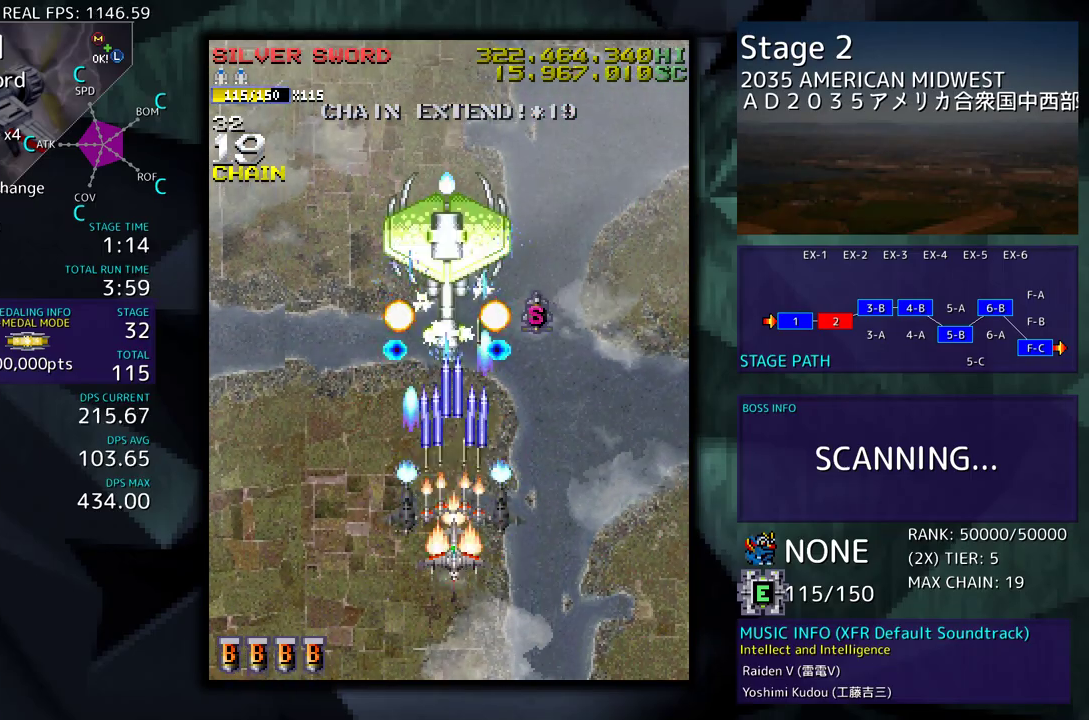
{"buttons": [], "events": [[50, "DPAD_DOWN", "down"], [50, "DPAD_LEFT", "down"], [117, "DPAD_DOWN", "up"], [117, "DPAD_LEFT", "up"]]}
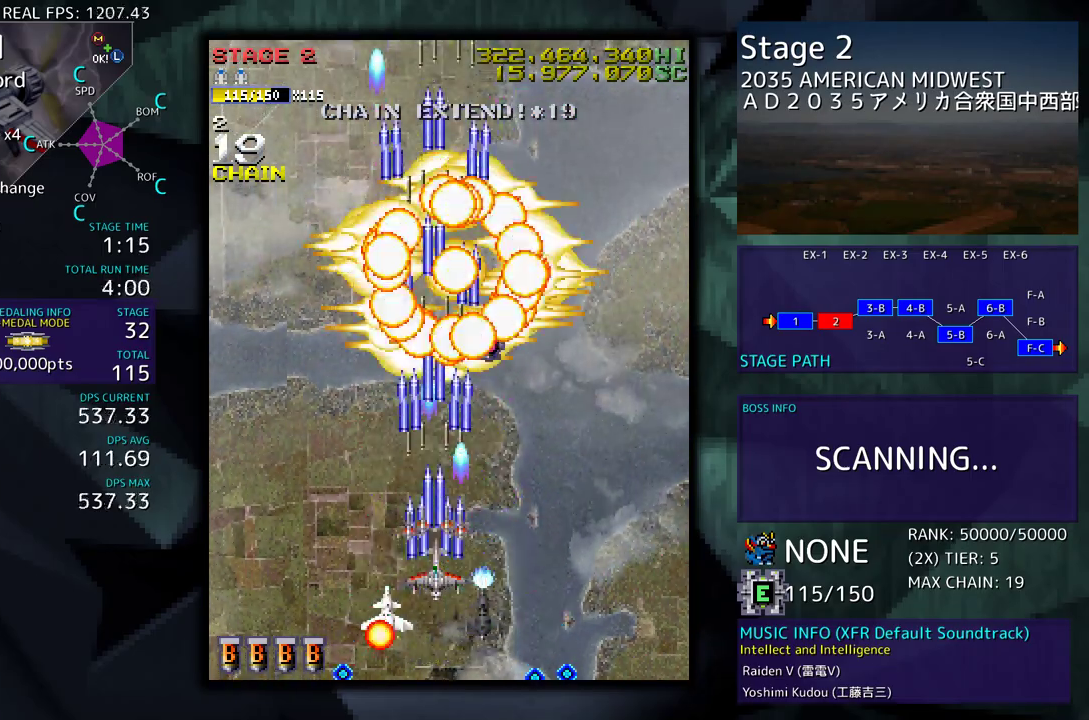
{"buttons": ["DPAD_RIGHT"], "events": [[67, "DPAD_RIGHT", "down"], [100, "DPAD_DOWN", "down"], [200, "DPAD_DOWN", "up"], [233, "DPAD_UP", "down"], [500, "DPAD_UP", "up"]]}
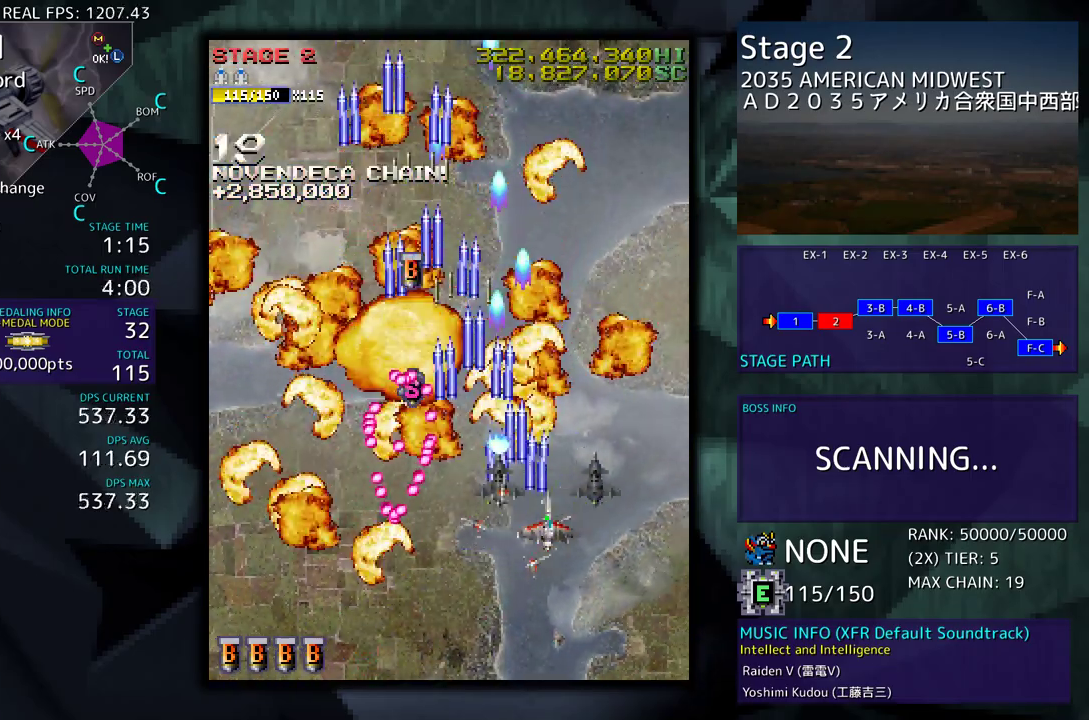
{"buttons": ["DPAD_UP", "DPAD_LEFT"], "events": [[17, "DPAD_RIGHT", "up"], [383, "DPAD_LEFT", "down"], [383, "DPAD_UP", "down"]]}
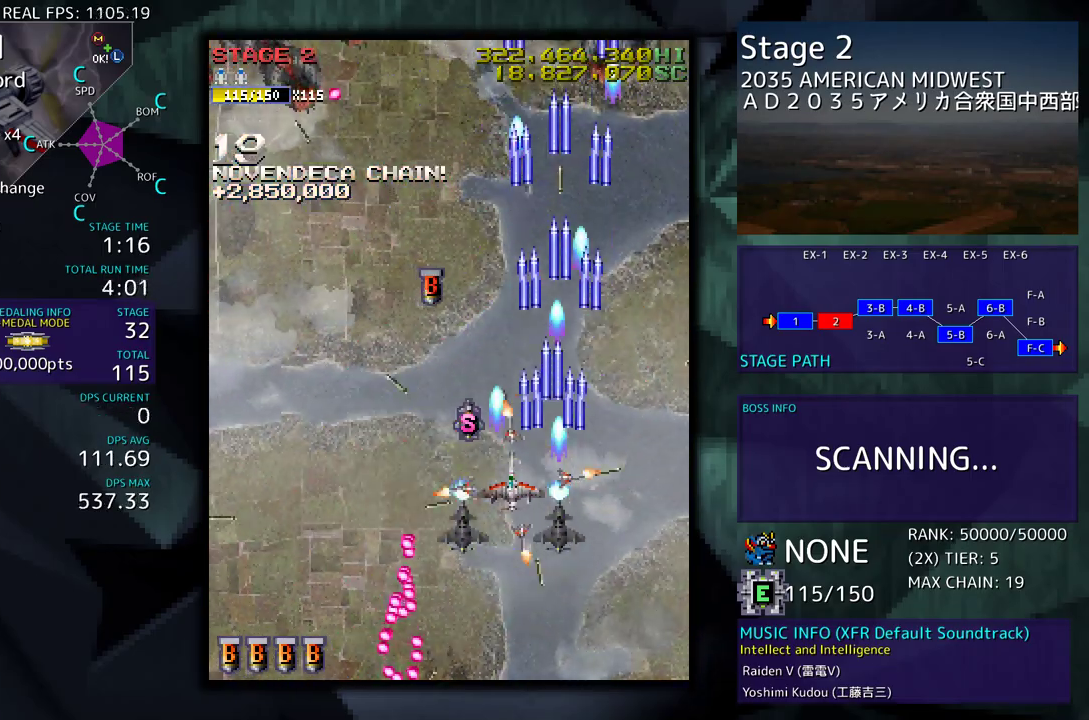
{"buttons": ["DPAD_UP", "DPAD_RIGHT"], "events": [[317, "DPAD_UP", "up"], [350, "DPAD_DOWN", "down"], [400, "DPAD_LEFT", "up"], [400, "DPAD_RIGHT", "down"], [467, "DPAD_DOWN", "up"], [467, "DPAD_UP", "down"]]}
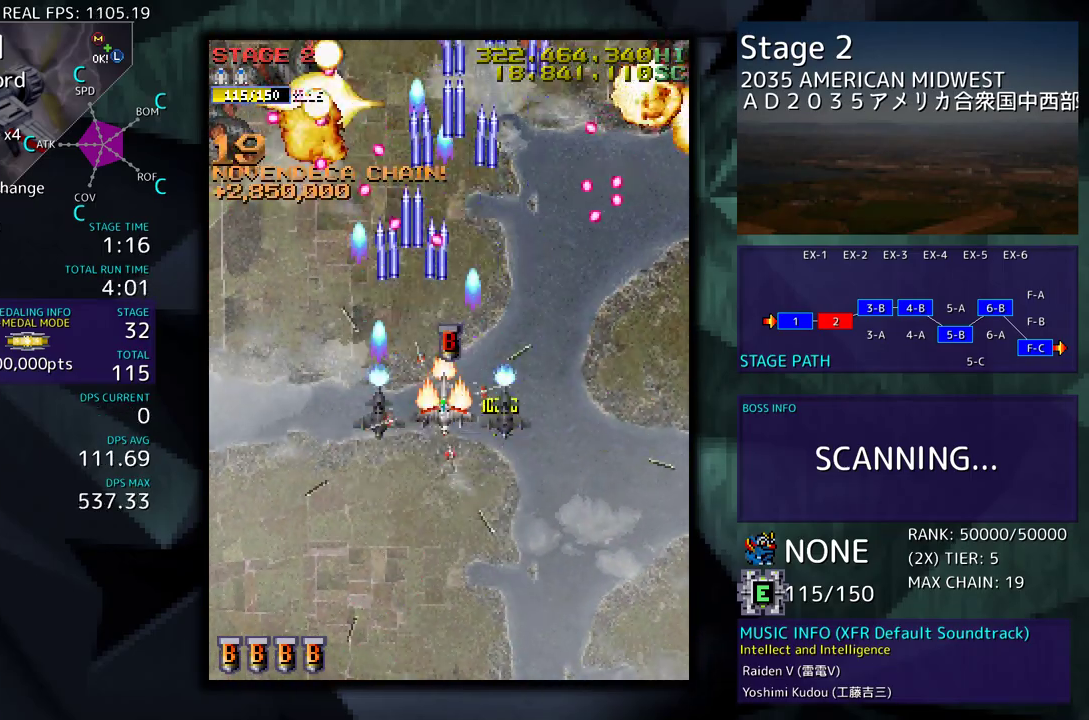
{"buttons": ["DPAD_DOWN", "DPAD_LEFT"], "events": [[133, "DPAD_DOWN", "down"], [133, "DPAD_UP", "up"], [167, "DPAD_RIGHT", "up"], [383, "DPAD_LEFT", "down"]]}
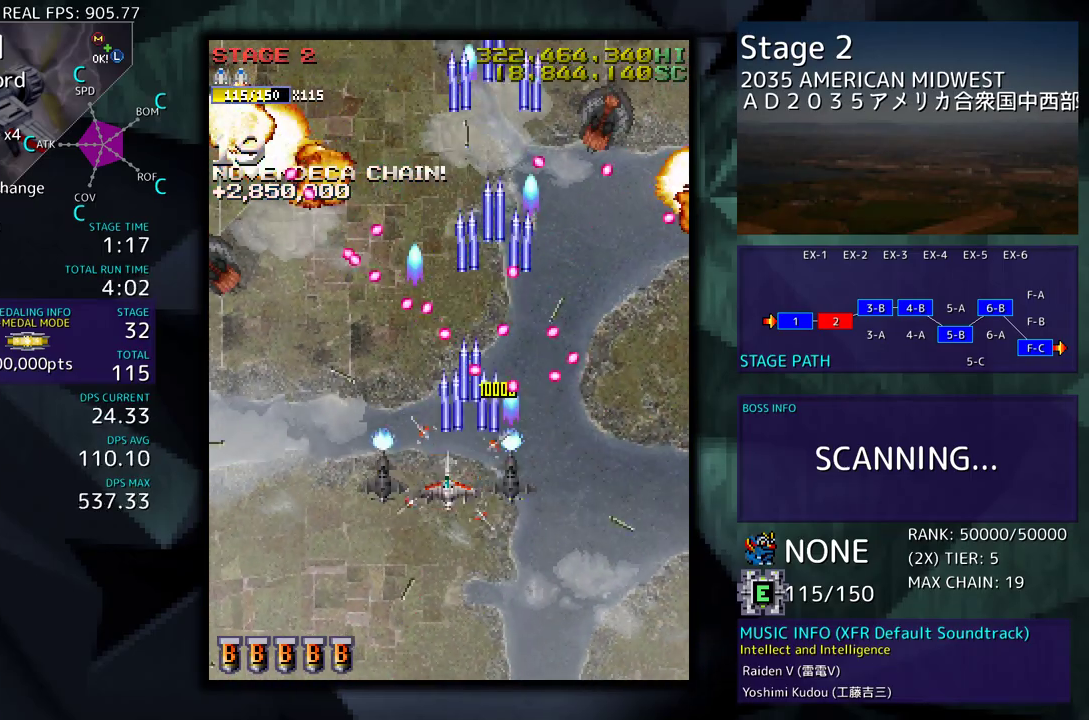
{"buttons": ["DPAD_LEFT"], "events": [[117, "DPAD_DOWN", "up"], [117, "DPAD_LEFT", "up"], [183, "DPAD_DOWN", "down"], [183, "DPAD_LEFT", "down"], [250, "DPAD_DOWN", "up"], [450, "DPAD_LEFT", "up"], [500, "DPAD_LEFT", "down"]]}
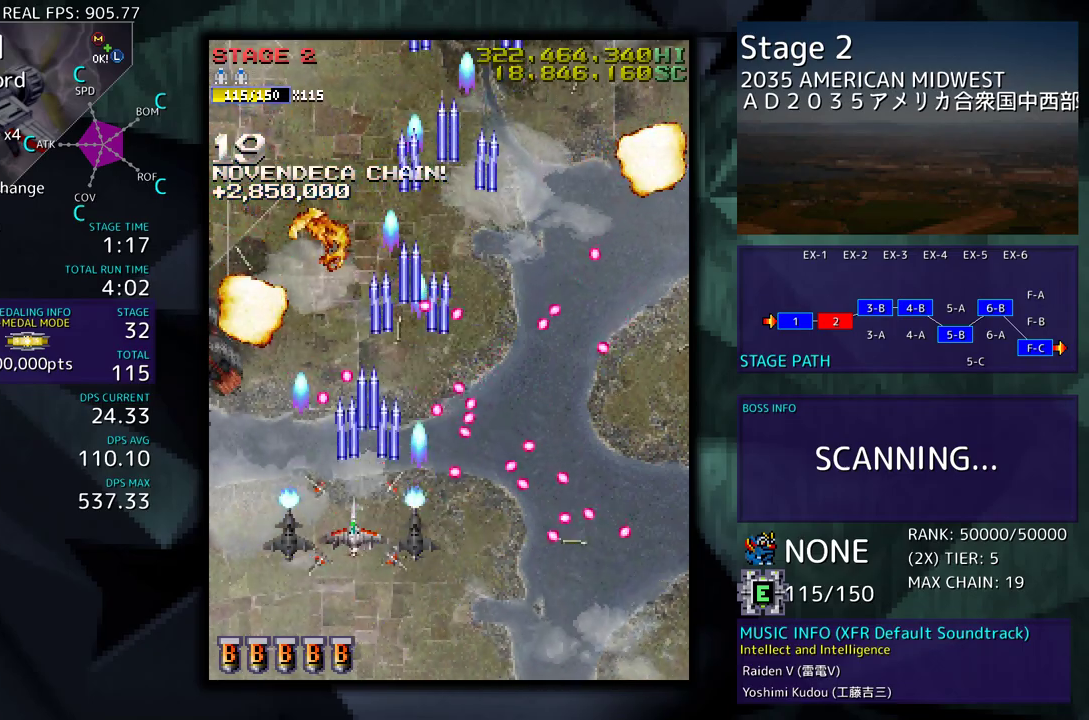
{"buttons": [], "events": [[100, "DPAD_LEFT", "up"], [133, "DPAD_LEFT", "down"], [267, "DPAD_LEFT", "up"]]}
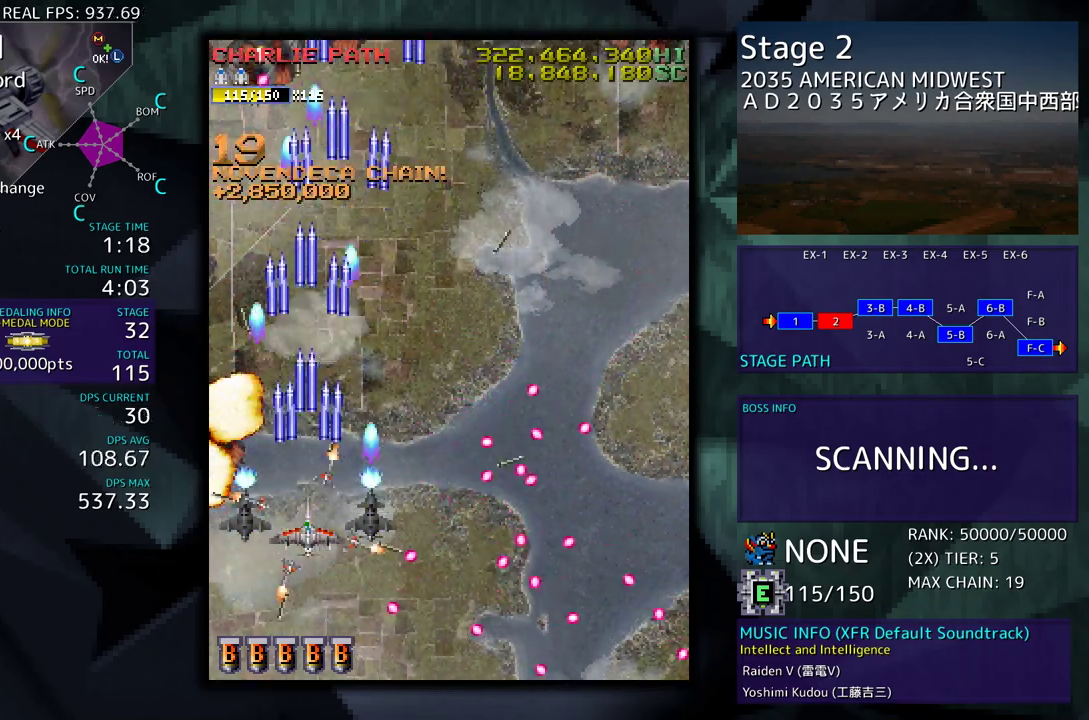
{"buttons": ["DPAD_UP", "DPAD_RIGHT"], "events": [[50, "DPAD_UP", "down"], [117, "DPAD_RIGHT", "down"]]}
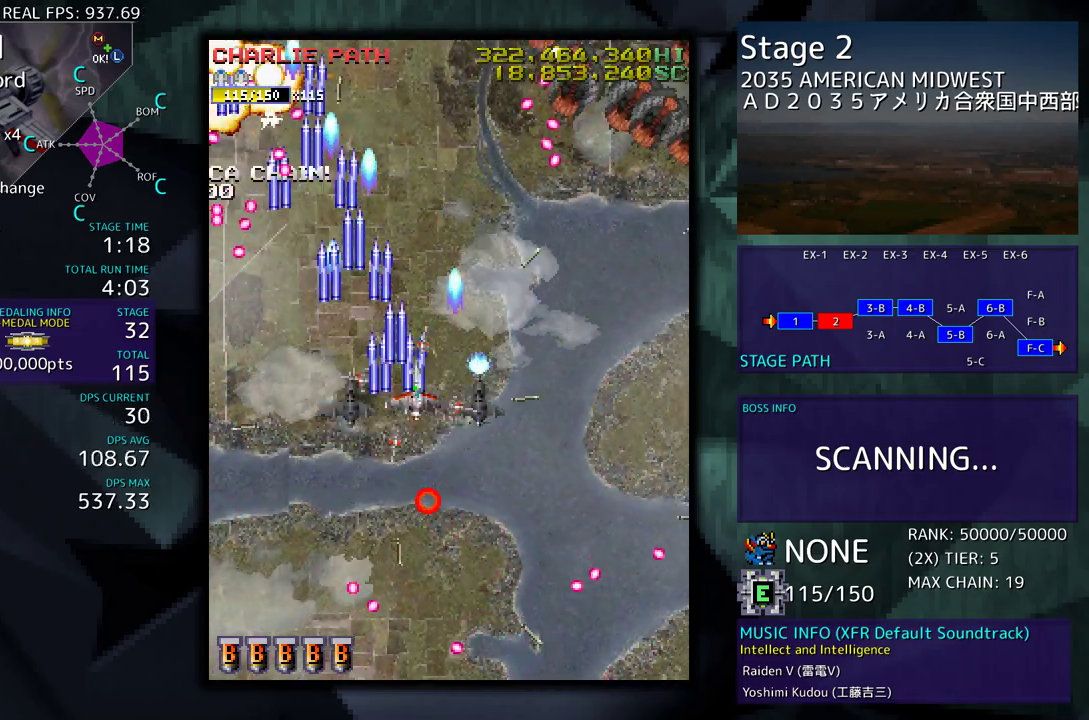
{"buttons": [], "events": [[150, "DPAD_RIGHT", "up"], [150, "DPAD_UP", "up"], [267, "DPAD_DOWN", "down"], [350, "DPAD_DOWN", "up"], [400, "DPAD_DOWN", "down"], [400, "DPAD_RIGHT", "down"], [483, "DPAD_RIGHT", "up"], [500, "DPAD_DOWN", "up"]]}
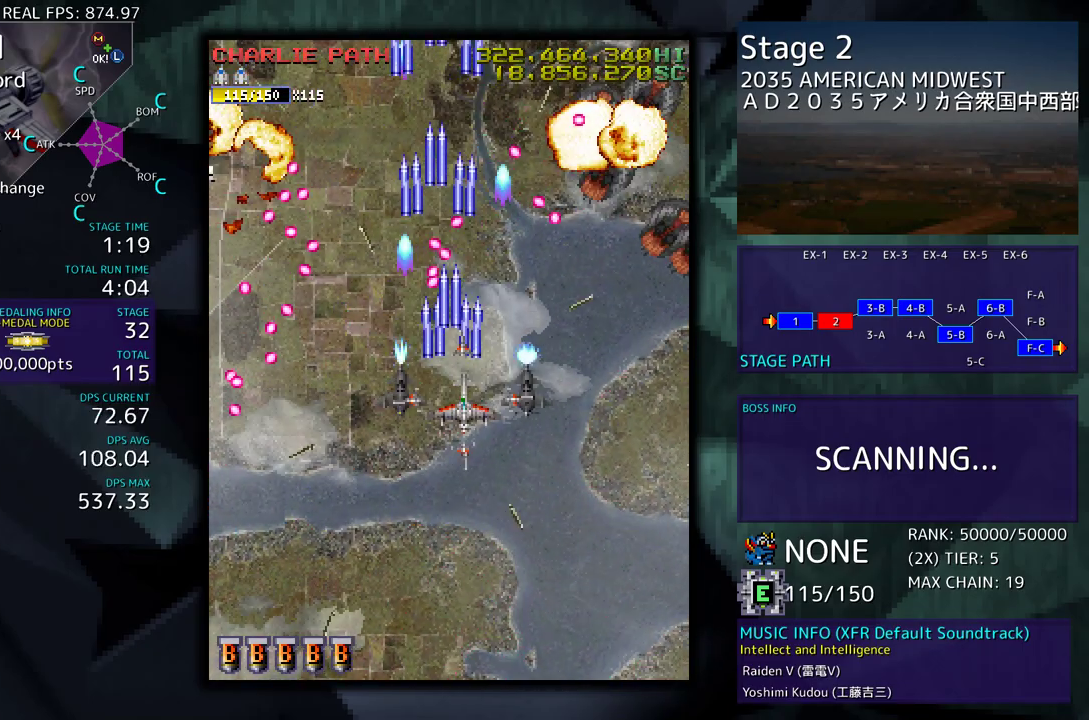
{"buttons": ["DPAD_DOWN"], "events": [[67, "DPAD_DOWN", "down"], [183, "DPAD_DOWN", "up"], [200, "DPAD_DOWN", "down"]]}
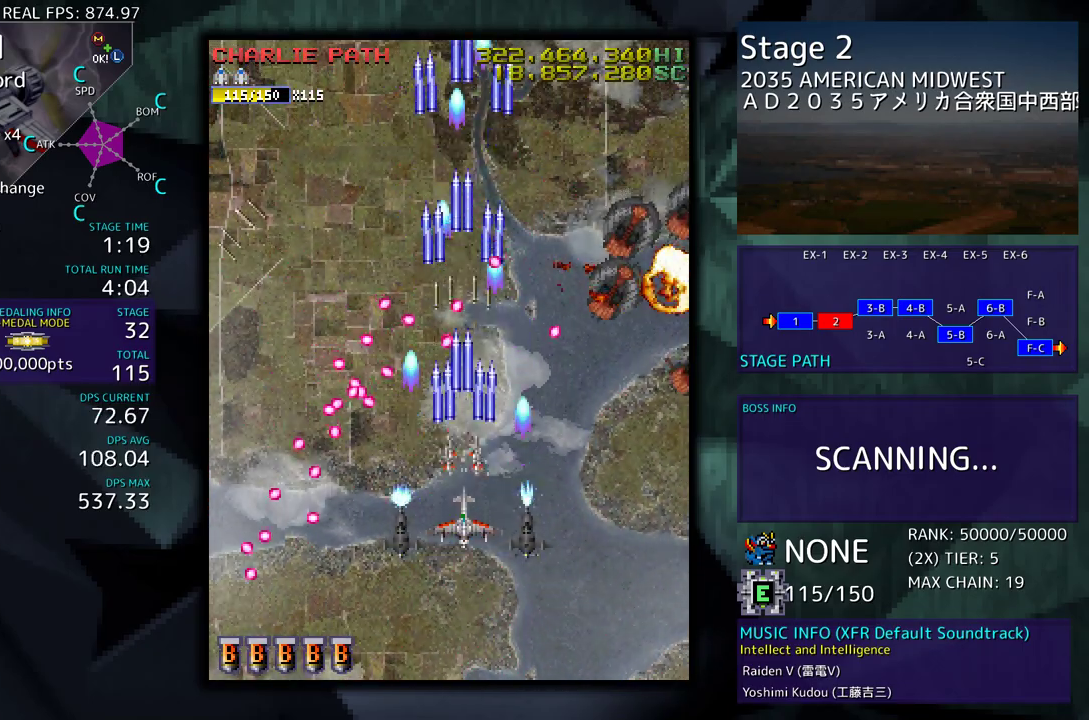
{"buttons": ["DPAD_DOWN", "DPAD_RIGHT"], "events": [[17, "DPAD_RIGHT", "down"]]}
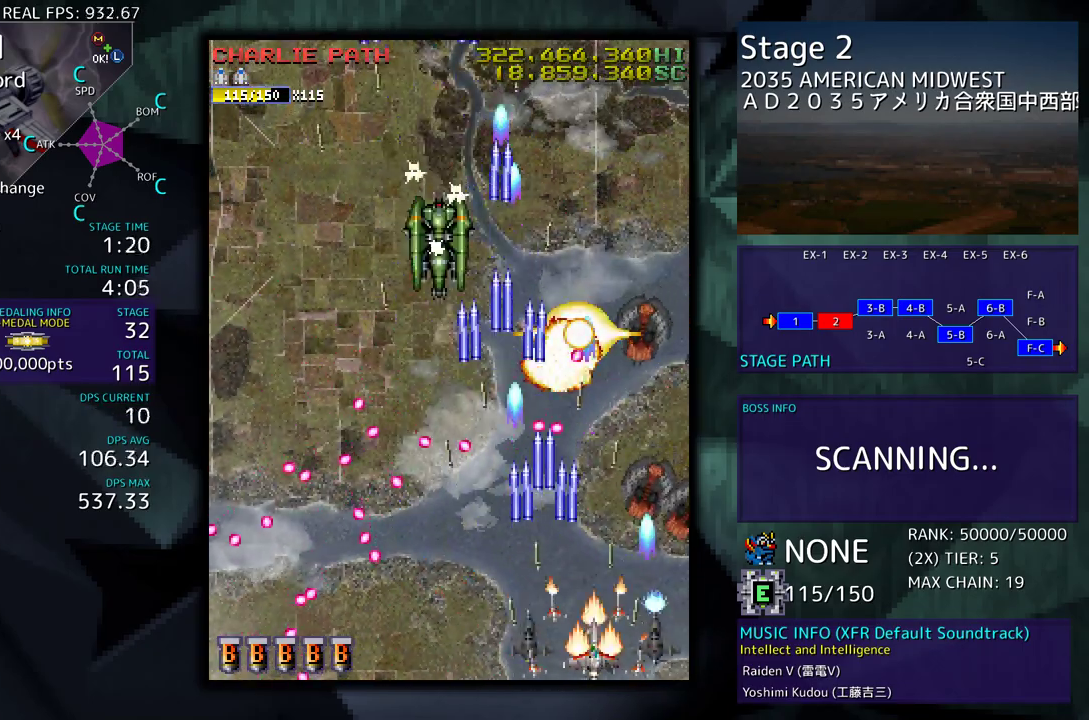
{"buttons": [], "events": [[17, "DPAD_DOWN", "up"], [17, "DPAD_RIGHT", "up"], [83, "DPAD_DOWN", "down"], [83, "DPAD_RIGHT", "down"], [167, "DPAD_DOWN", "up"], [167, "DPAD_RIGHT", "up"], [250, "DPAD_DOWN", "down"], [250, "DPAD_RIGHT", "down"], [317, "DPAD_RIGHT", "up"], [333, "DPAD_DOWN", "up"], [400, "DPAD_DOWN", "down"], [400, "DPAD_RIGHT", "down"], [483, "DPAD_DOWN", "up"], [483, "DPAD_RIGHT", "up"]]}
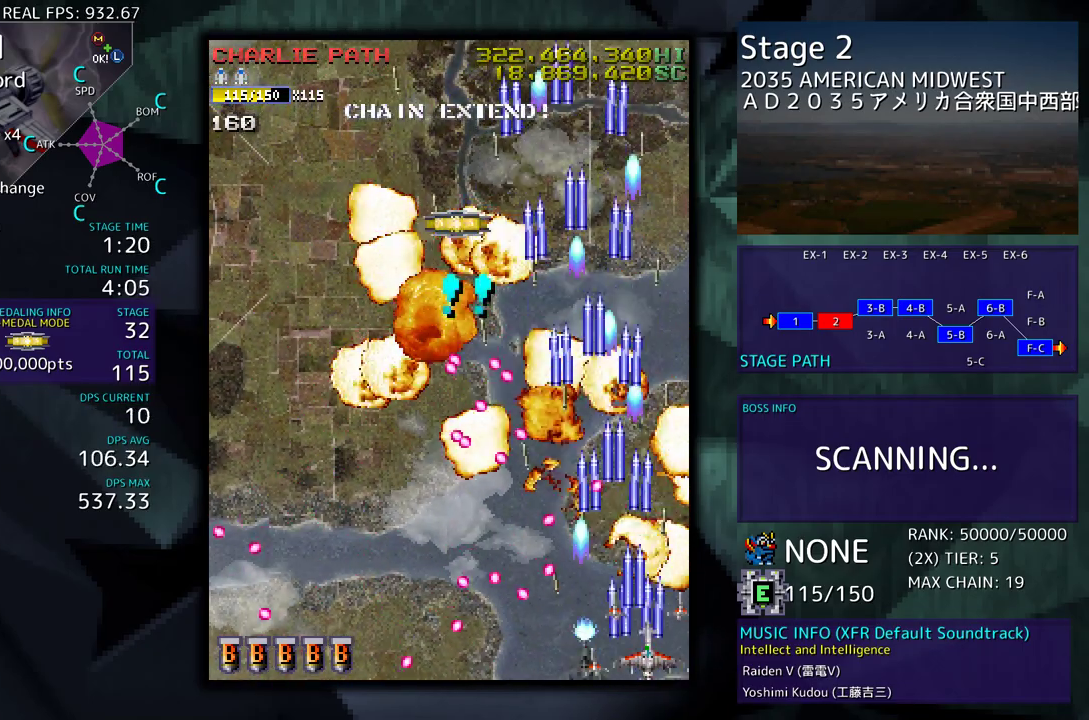
{"buttons": ["DPAD_UP"], "events": [[33, "DPAD_RIGHT", "down"], [67, "DPAD_DOWN", "down"], [100, "DPAD_DOWN", "up"], [117, "DPAD_RIGHT", "up"], [200, "DPAD_RIGHT", "down"], [200, "DPAD_UP", "down"], [350, "DPAD_RIGHT", "up"]]}
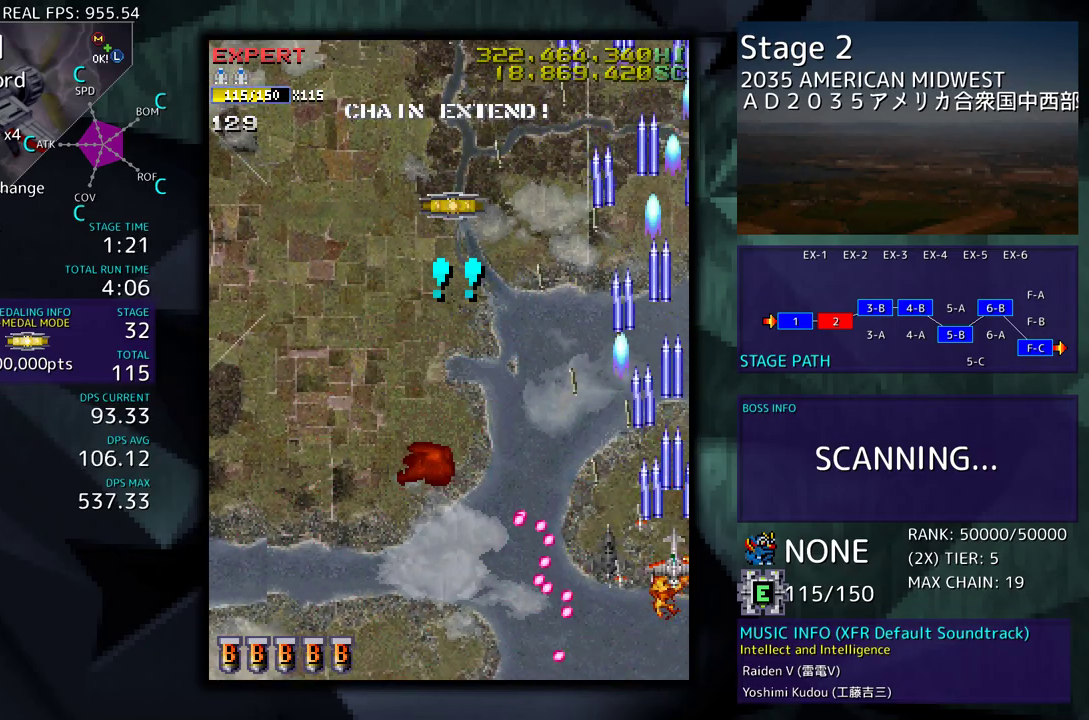
{"buttons": ["DPAD_UP", "DPAD_LEFT"], "events": [[33, "DPAD_LEFT", "down"], [350, "DPAD_UP", "up"], [417, "DPAD_UP", "down"]]}
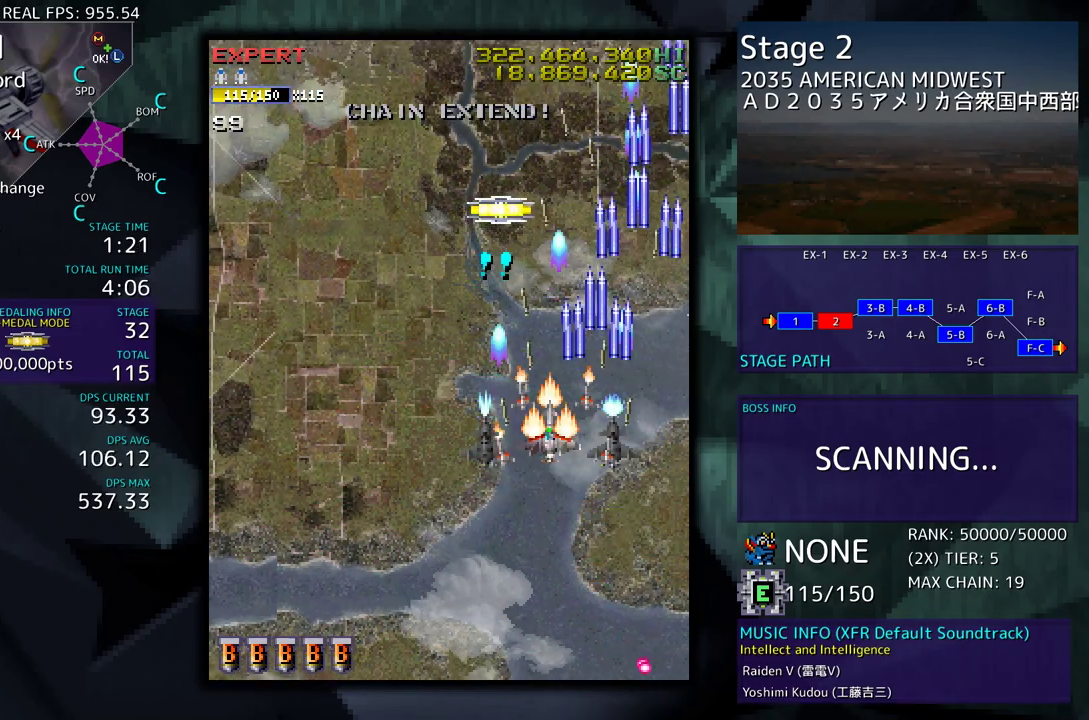
{"buttons": ["DPAD_UP"], "events": [[283, "DPAD_LEFT", "up"]]}
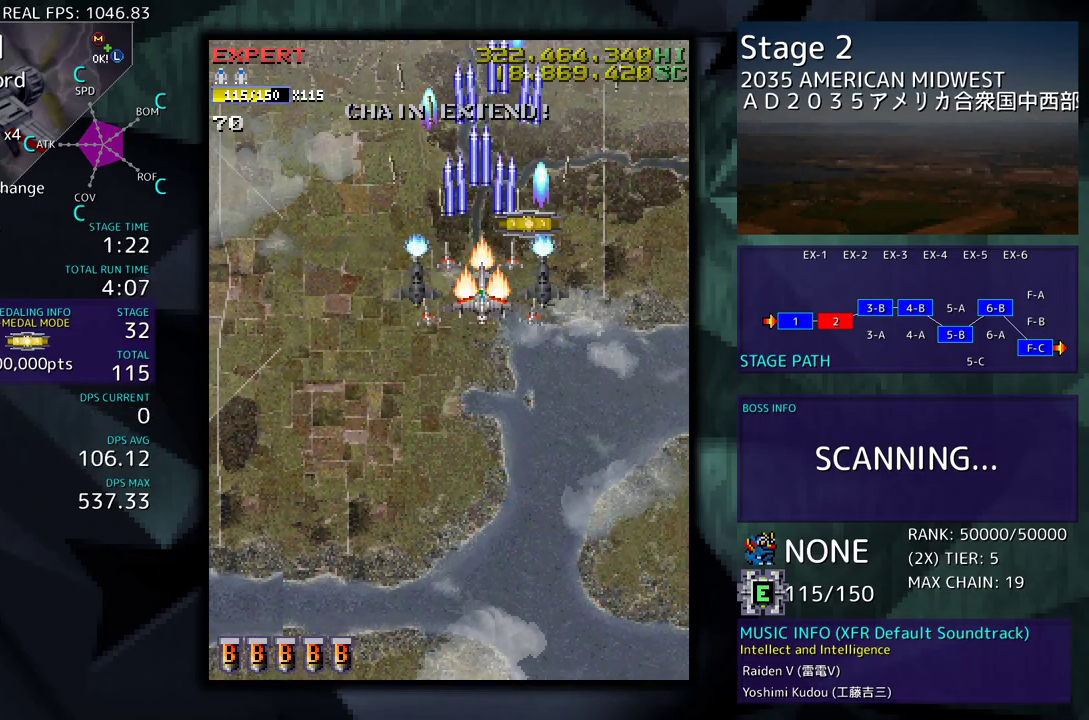
{"buttons": ["DPAD_DOWN"], "events": [[83, "DPAD_DOWN", "down"], [83, "DPAD_UP", "up"], [100, "DPAD_LEFT", "down"], [400, "DPAD_LEFT", "up"]]}
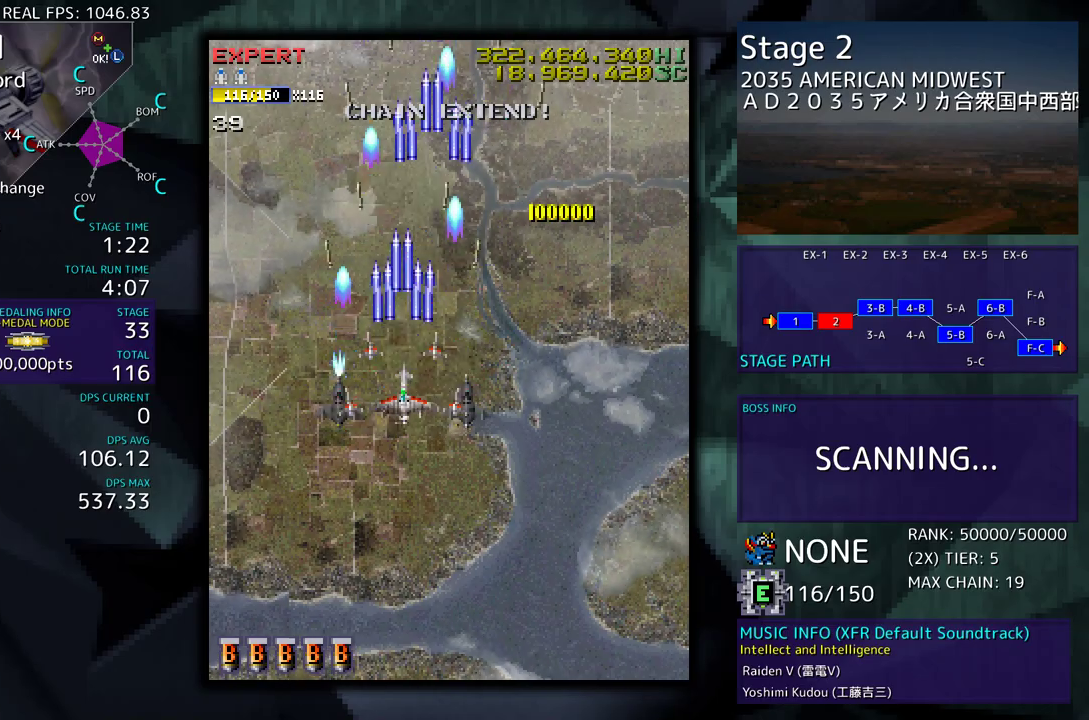
{"buttons": ["DPAD_DOWN", "DPAD_RIGHT"], "events": [[267, "DPAD_RIGHT", "down"]]}
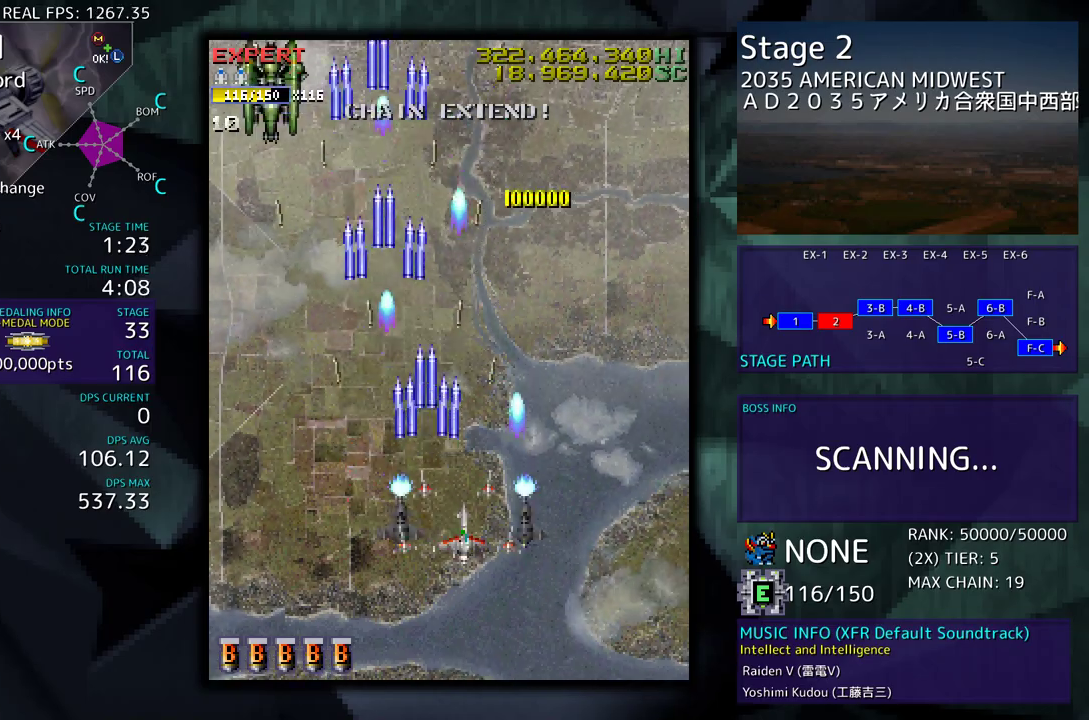
{"buttons": ["DPAD_DOWN"], "events": [[33, "DPAD_RIGHT", "up"], [50, "DPAD_DOWN", "up"], [183, "DPAD_DOWN", "down"], [183, "DPAD_LEFT", "down"], [250, "DPAD_DOWN", "up"], [500, "DPAD_DOWN", "down"], [500, "DPAD_LEFT", "up"]]}
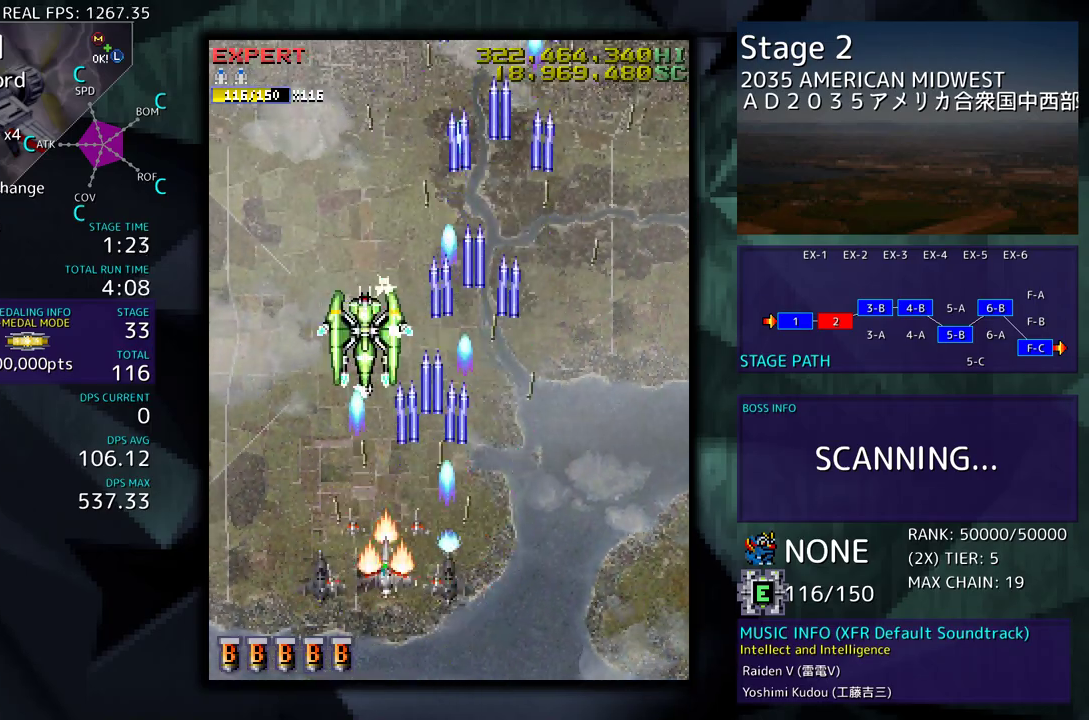
{"buttons": ["DPAD_RIGHT"], "events": [[17, "DPAD_RIGHT", "down"], [100, "DPAD_DOWN", "up"], [117, "DPAD_UP", "down"], [367, "DPAD_UP", "up"], [417, "DPAD_DOWN", "down"], [500, "DPAD_DOWN", "up"]]}
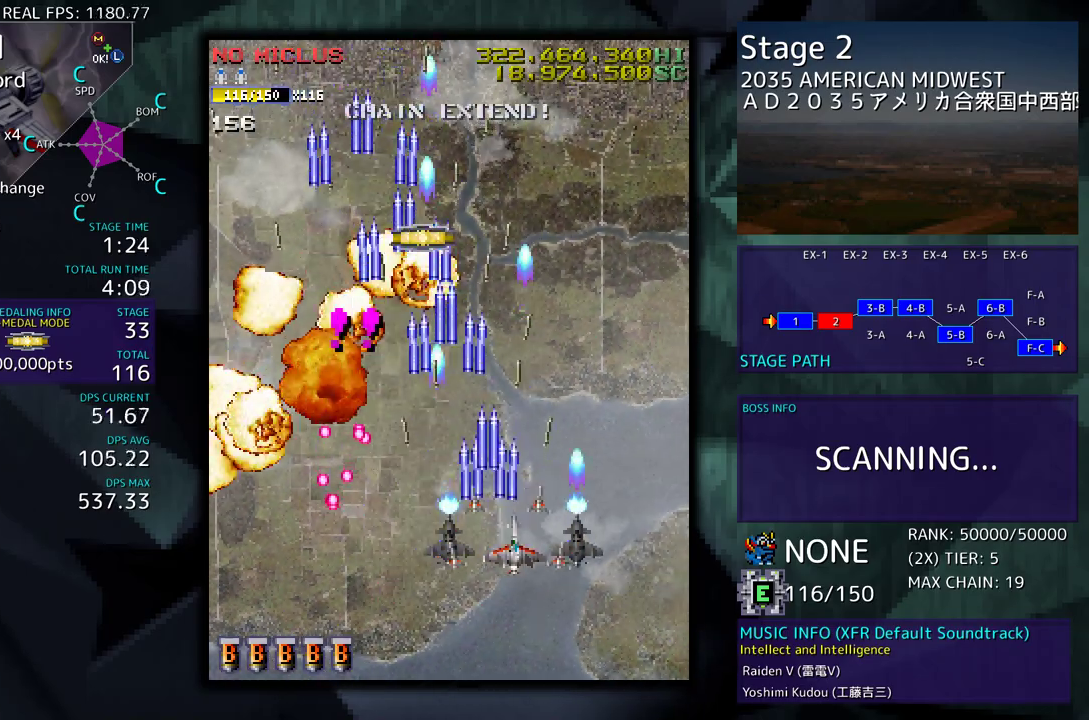
{"buttons": [], "events": [[17, "DPAD_RIGHT", "up"], [333, "DPAD_UP", "down"], [483, "DPAD_UP", "up"]]}
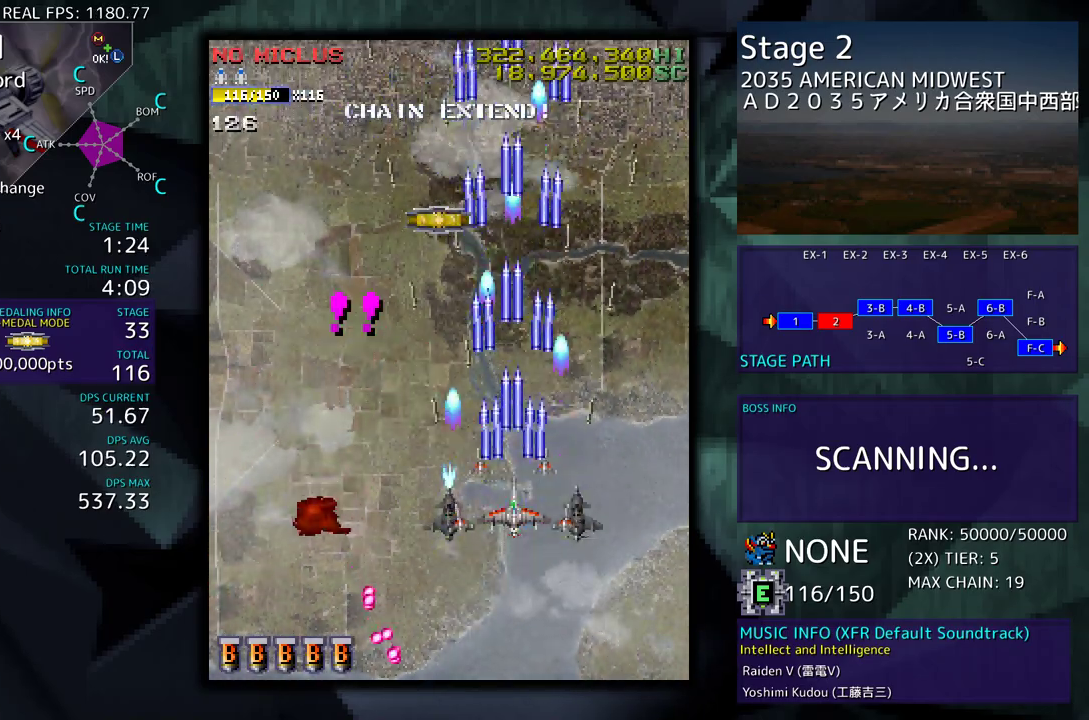
{"buttons": ["DPAD_DOWN", "DPAD_RIGHT"], "events": [[483, "DPAD_DOWN", "down"], [483, "DPAD_RIGHT", "down"]]}
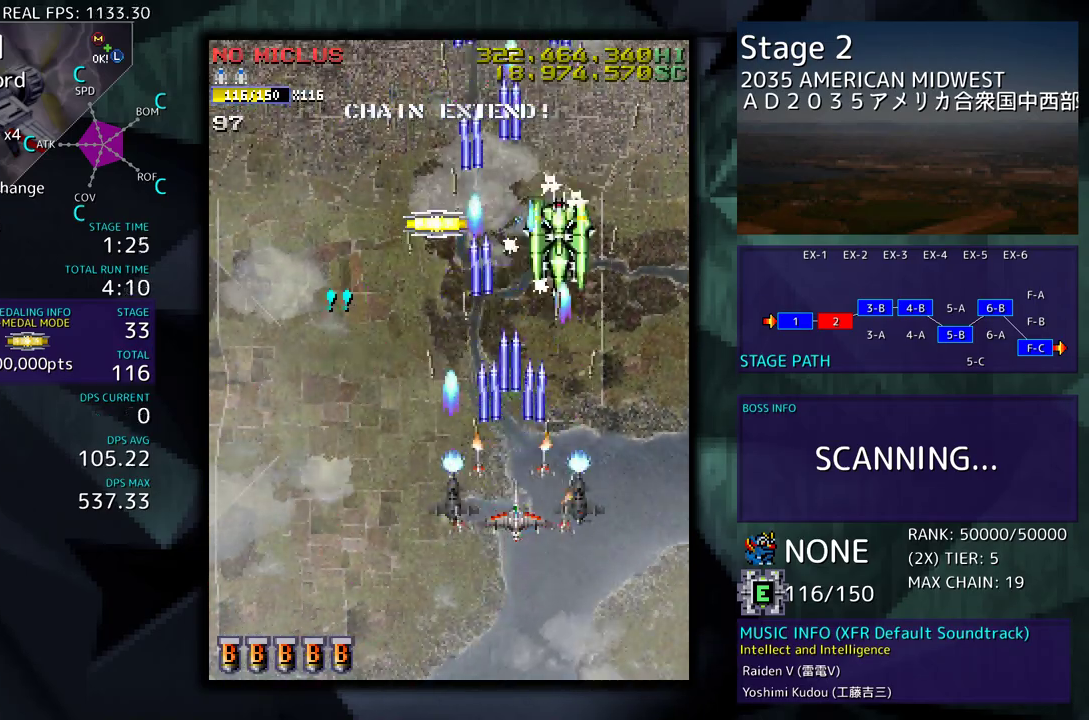
{"buttons": ["DPAD_UP", "DPAD_LEFT"], "events": [[100, "DPAD_RIGHT", "up"], [117, "DPAD_DOWN", "up"], [117, "DPAD_LEFT", "down"], [350, "DPAD_UP", "down"]]}
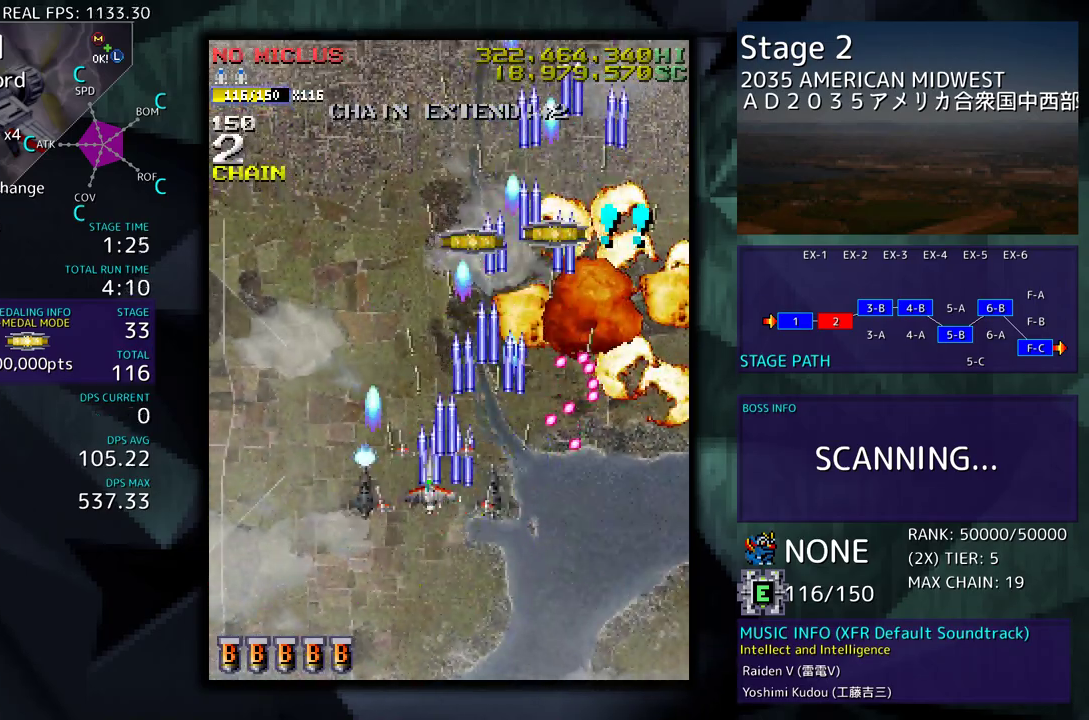
{"buttons": [], "events": [[133, "DPAD_UP", "up"], [167, "DPAD_LEFT", "up"]]}
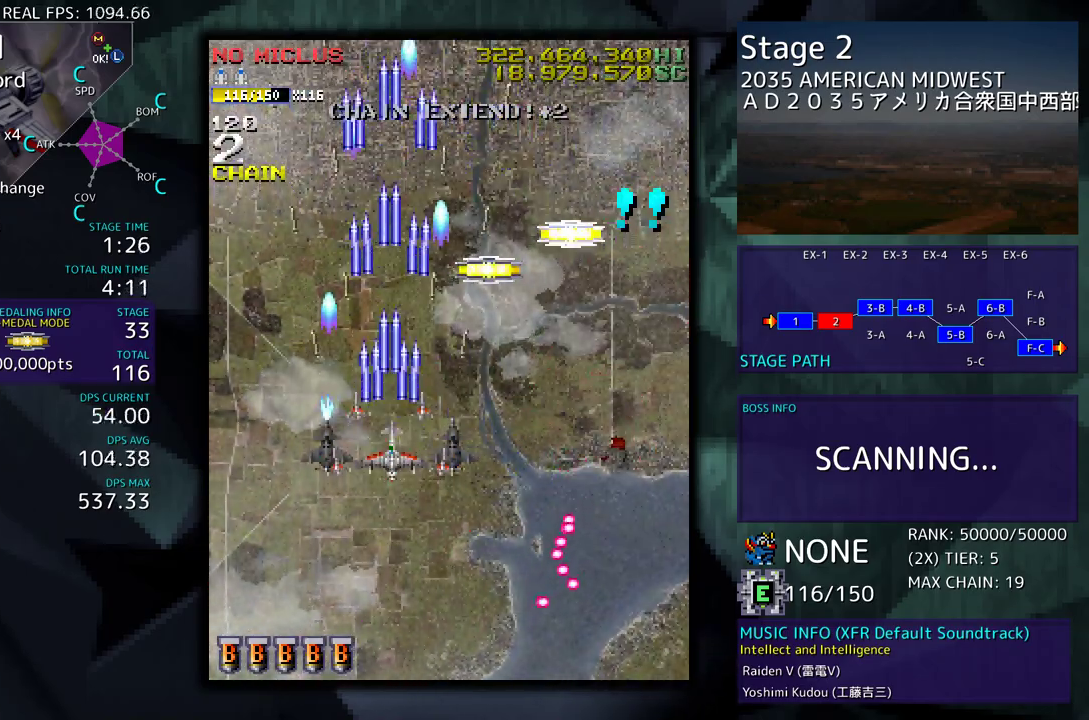
{"buttons": ["DPAD_DOWN"], "events": [[283, "DPAD_LEFT", "down"], [467, "DPAD_DOWN", "down"], [483, "DPAD_LEFT", "up"]]}
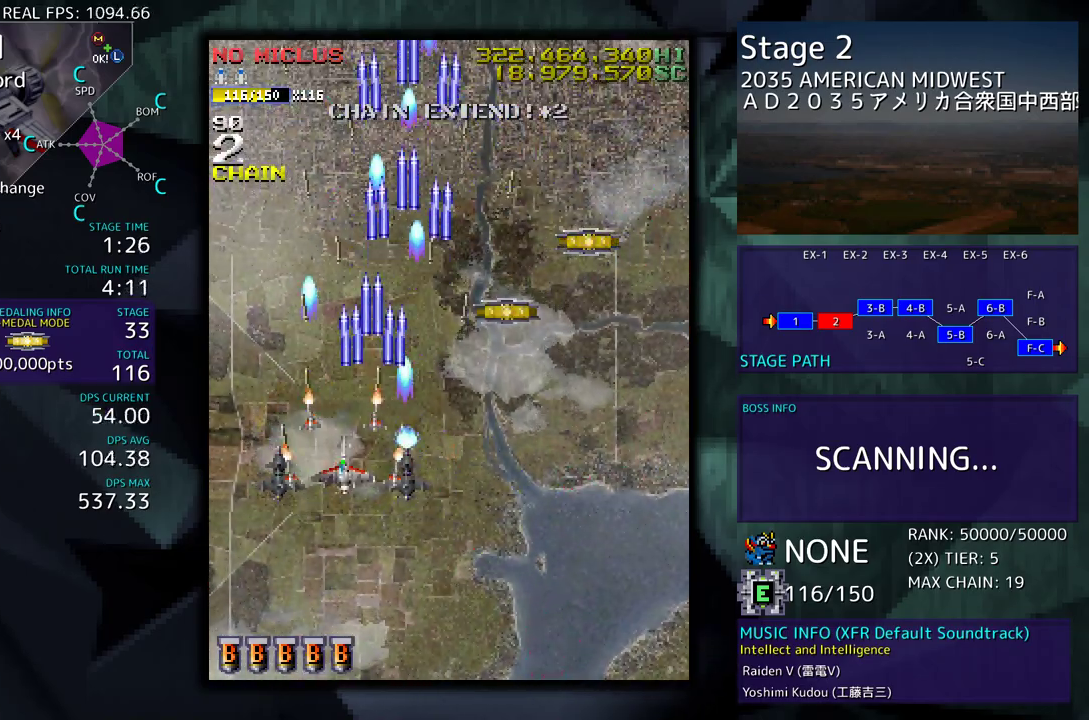
{"buttons": ["DPAD_UP", "DPAD_RIGHT"], "events": [[17, "DPAD_RIGHT", "down"], [50, "DPAD_DOWN", "up"], [67, "DPAD_RIGHT", "up"], [200, "DPAD_DOWN", "down"], [200, "DPAD_RIGHT", "down"], [300, "DPAD_DOWN", "up"], [317, "DPAD_UP", "down"], [350, "DPAD_RIGHT", "up"], [450, "DPAD_RIGHT", "down"]]}
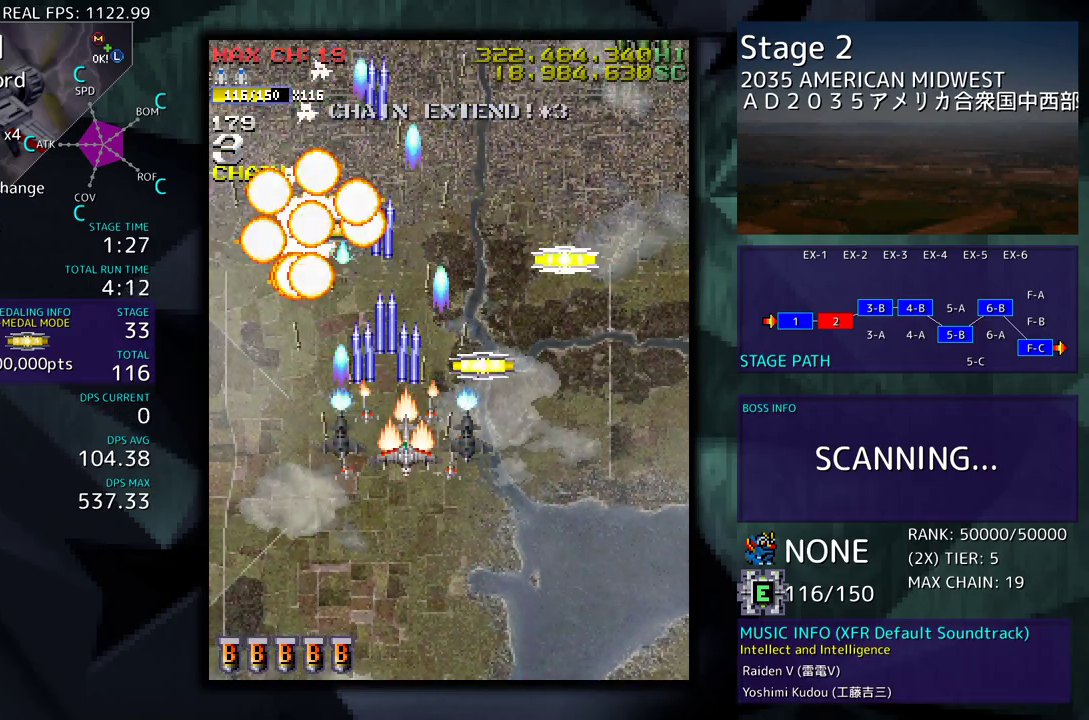
{"buttons": ["DPAD_DOWN", "DPAD_LEFT"], "events": [[217, "DPAD_UP", "up"], [300, "DPAD_DOWN", "down"], [483, "DPAD_RIGHT", "up"], [500, "DPAD_LEFT", "down"]]}
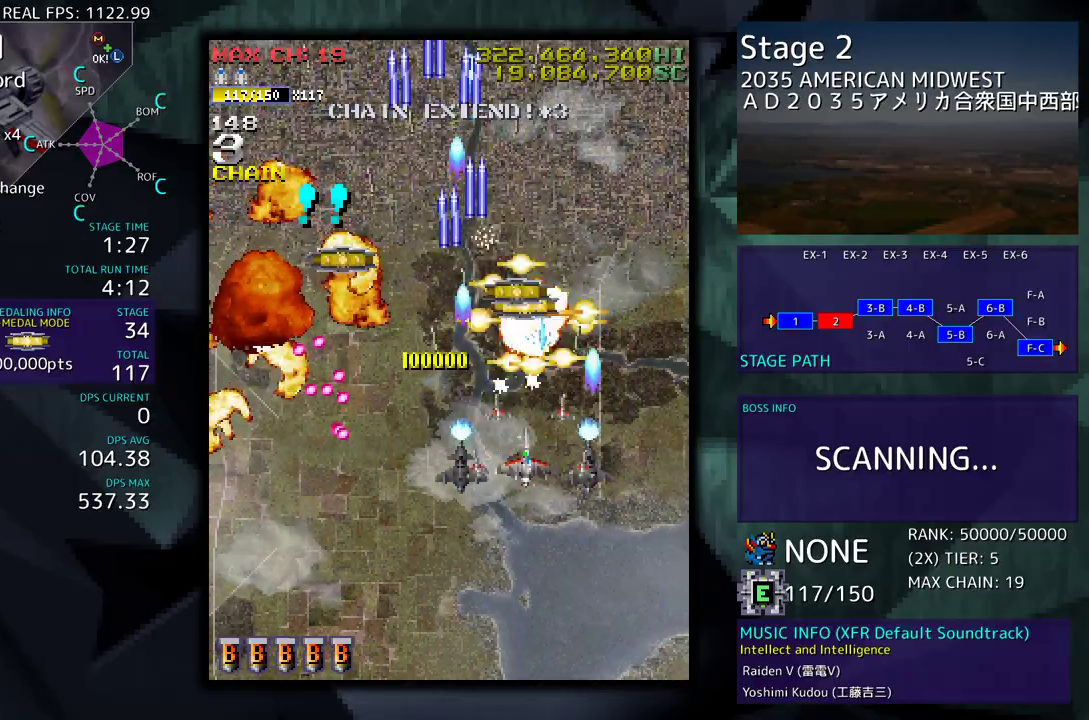
{"buttons": ["DPAD_DOWN", "DPAD_RIGHT"], "events": [[200, "DPAD_LEFT", "up"], [317, "DPAD_DOWN", "up"], [367, "DPAD_RIGHT", "down"], [467, "DPAD_DOWN", "down"]]}
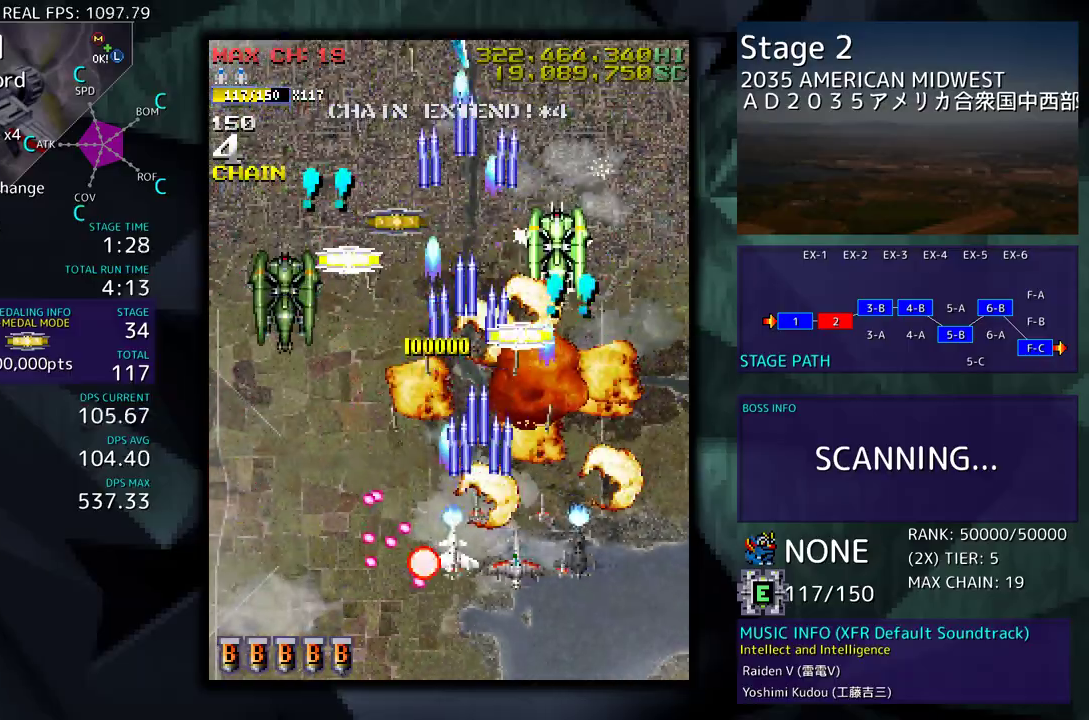
{"buttons": ["DPAD_DOWN"], "events": [[33, "DPAD_DOWN", "up"], [33, "DPAD_RIGHT", "up"], [217, "DPAD_UP", "down"], [233, "DPAD_LEFT", "down"], [400, "DPAD_DOWN", "down"], [400, "DPAD_UP", "up"], [500, "DPAD_LEFT", "up"]]}
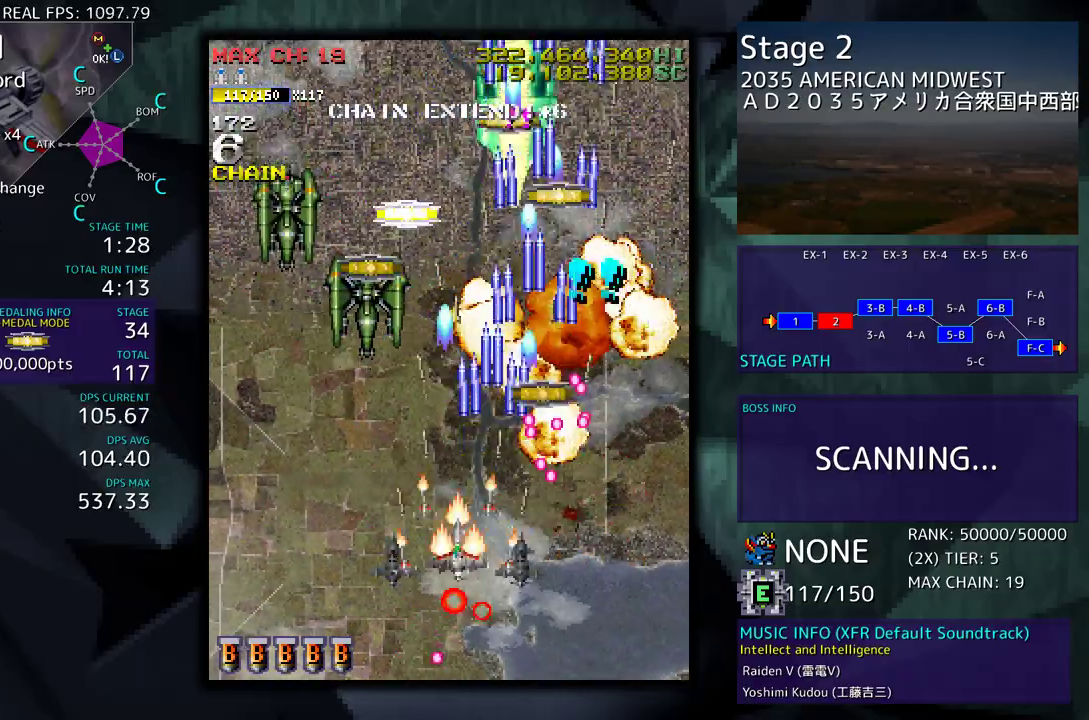
{"buttons": [], "events": [[50, "DPAD_DOWN", "up"], [133, "DPAD_DOWN", "down"], [200, "DPAD_DOWN", "up"], [283, "DPAD_DOWN", "down"], [283, "DPAD_LEFT", "down"], [367, "DPAD_DOWN", "up"], [400, "DPAD_DOWN", "down"], [467, "DPAD_DOWN", "up"], [483, "DPAD_LEFT", "up"]]}